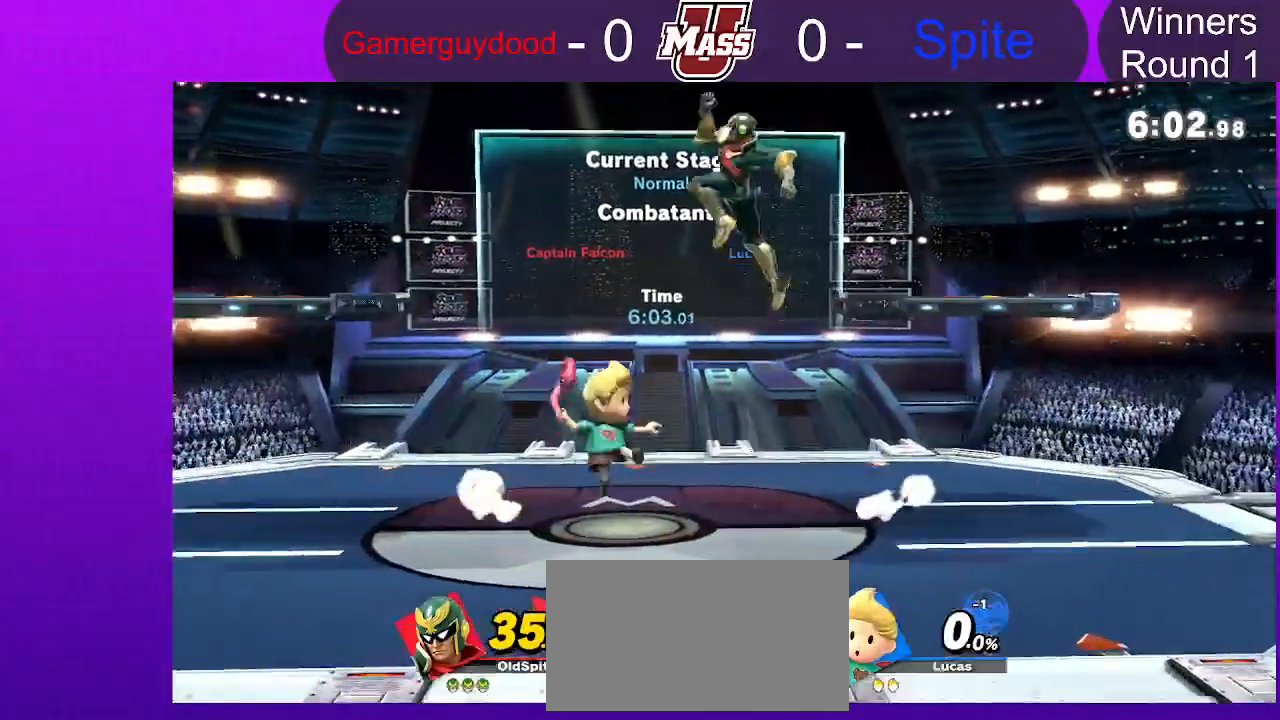
Gameplay with a controller (Nintendo layout); each line is a JSON object with the inputs held at the frame after it (dt_ms = milliseconds from this image to that frame). "events" lists button and stick changes between this image and that frame as [ms after this image, input, new state], when the widget could be followed in between. Not read: DPAD_DOWN DPAD_UP L3 R3.
{"dt_ms": 1000, "buttons": [], "left_stick": "down", "right_stick": "center", "events": [[50, "X", "up"], [283, "X", "down"], [350, "X", "up"], [400, "left_stick", "right"], [817, "right_stick", "up"], [883, "right_stick", "center"], [917, "left_stick", "down"]]}
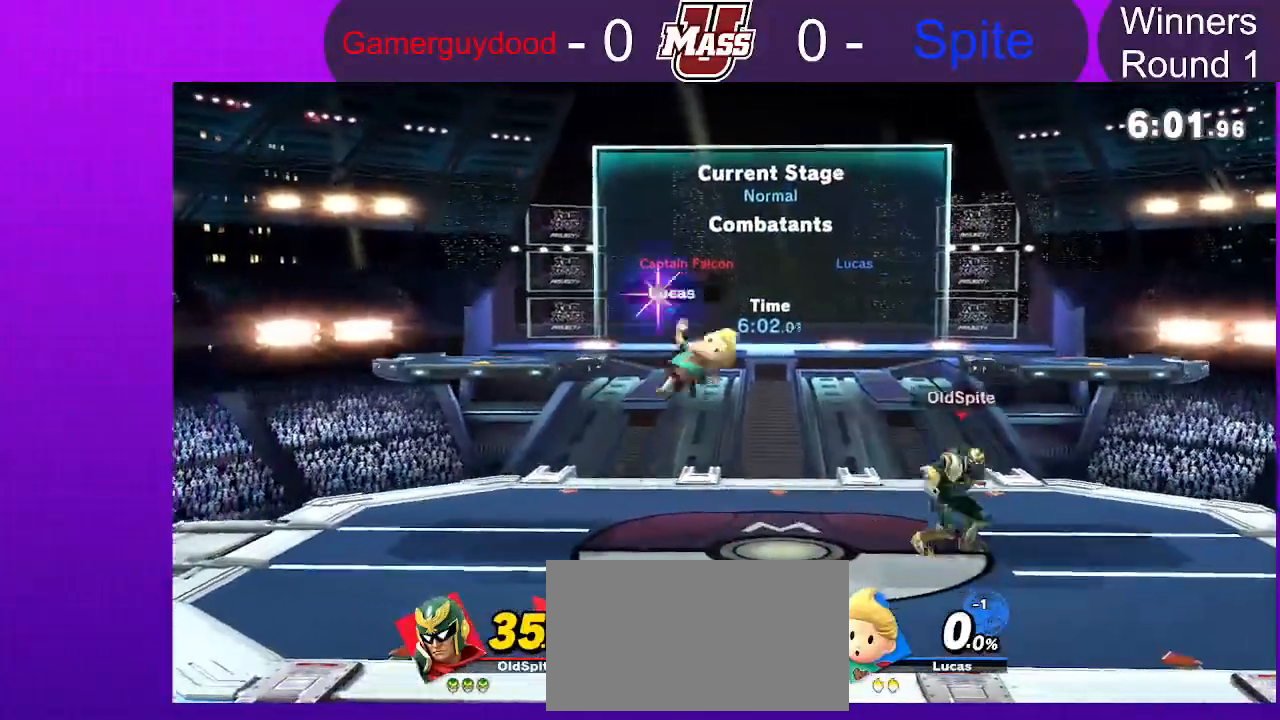
{"dt_ms": 500, "buttons": ["A", "X"], "left_stick": "center", "right_stick": "center", "events": [[33, "left_stick", "center"], [117, "R1", "down"], [367, "R1", "up"], [433, "X", "down"], [450, "A", "down"]]}
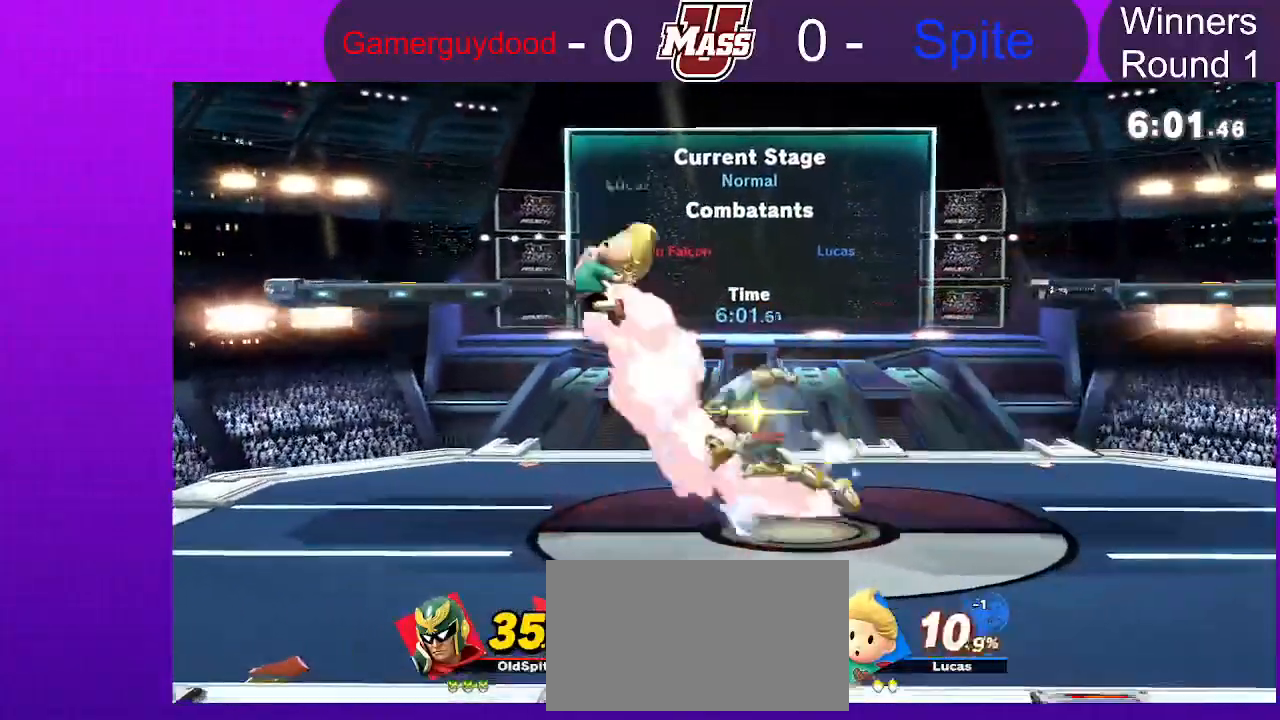
{"dt_ms": 500, "buttons": ["R1"], "left_stick": "left", "right_stick": "center", "events": [[33, "A", "up"], [50, "X", "up"], [200, "left_stick", "left"], [367, "R1", "down"]]}
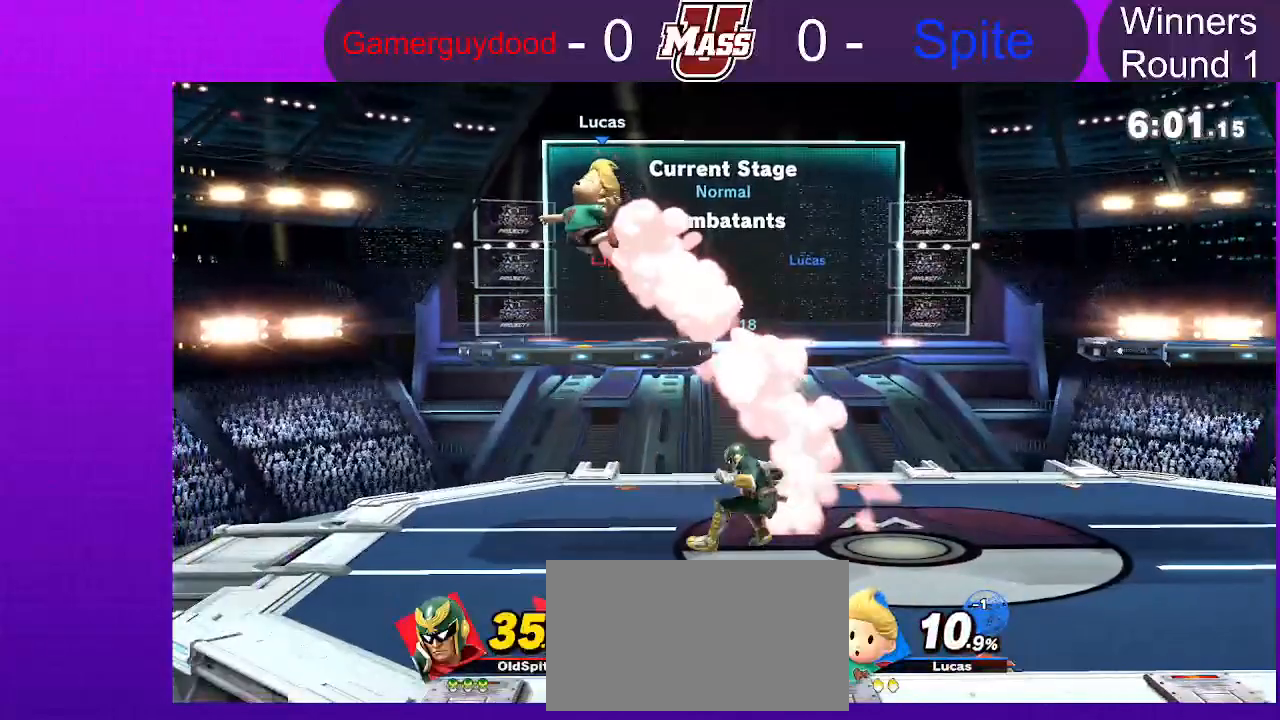
{"dt_ms": 500, "buttons": ["R1"], "left_stick": "right", "right_stick": "center", "events": [[17, "left_stick", "right"], [333, "R1", "up"], [400, "R1", "down"]]}
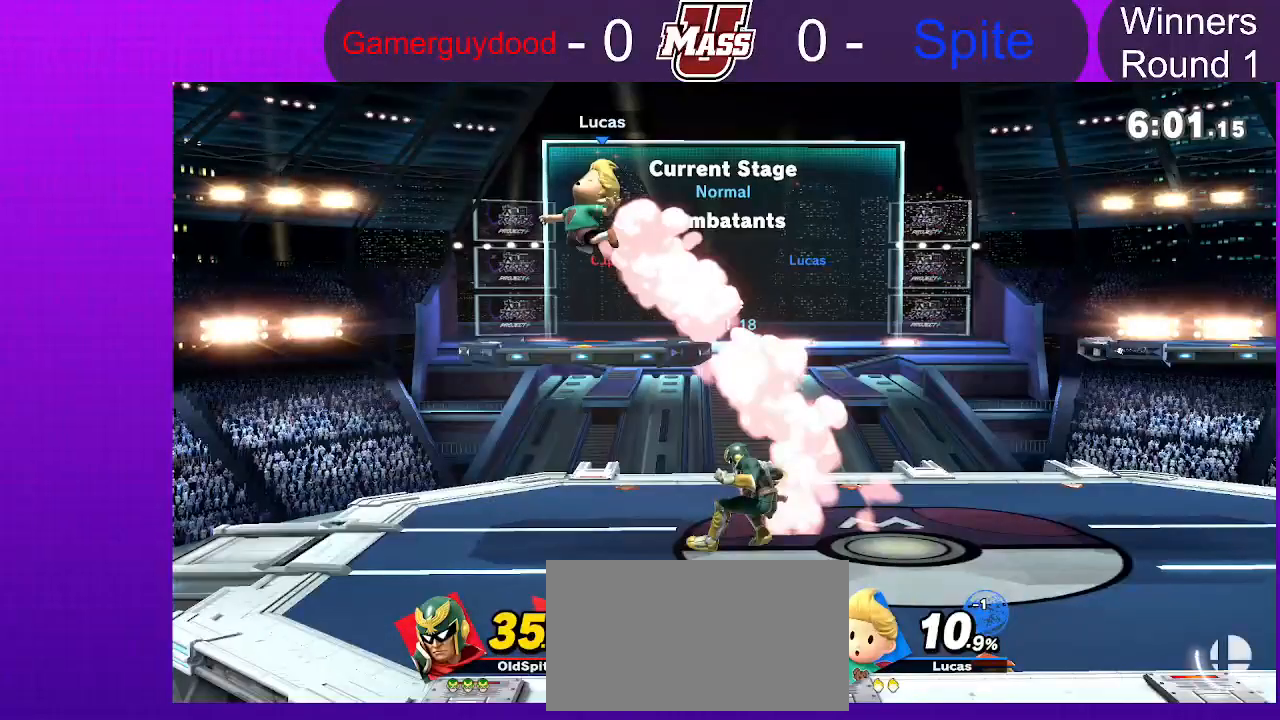
{"dt_ms": 500, "buttons": ["R1"], "left_stick": "right", "right_stick": "center", "events": [[367, "R1", "up"], [450, "R1", "down"]]}
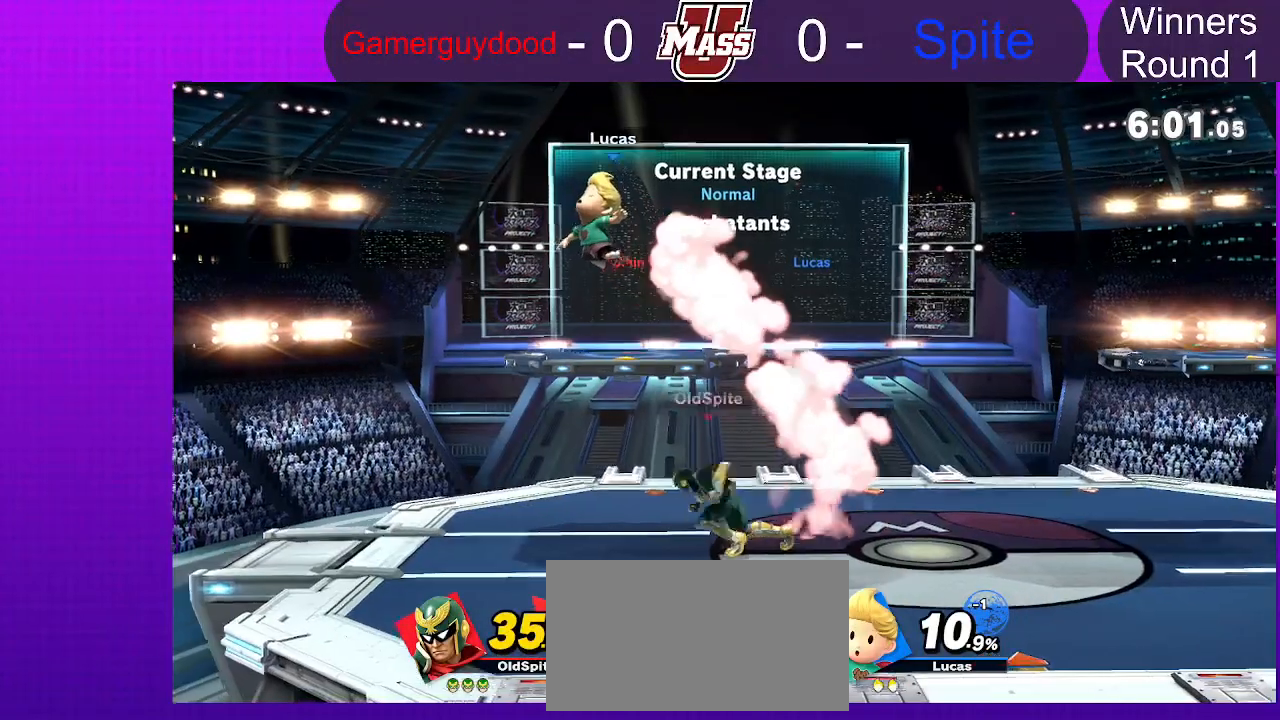
{"dt_ms": 500, "buttons": ["R1"], "left_stick": "right", "right_stick": "center", "events": [[67, "R1", "up"], [133, "R1", "down"], [400, "R1", "up"], [450, "R1", "down"]]}
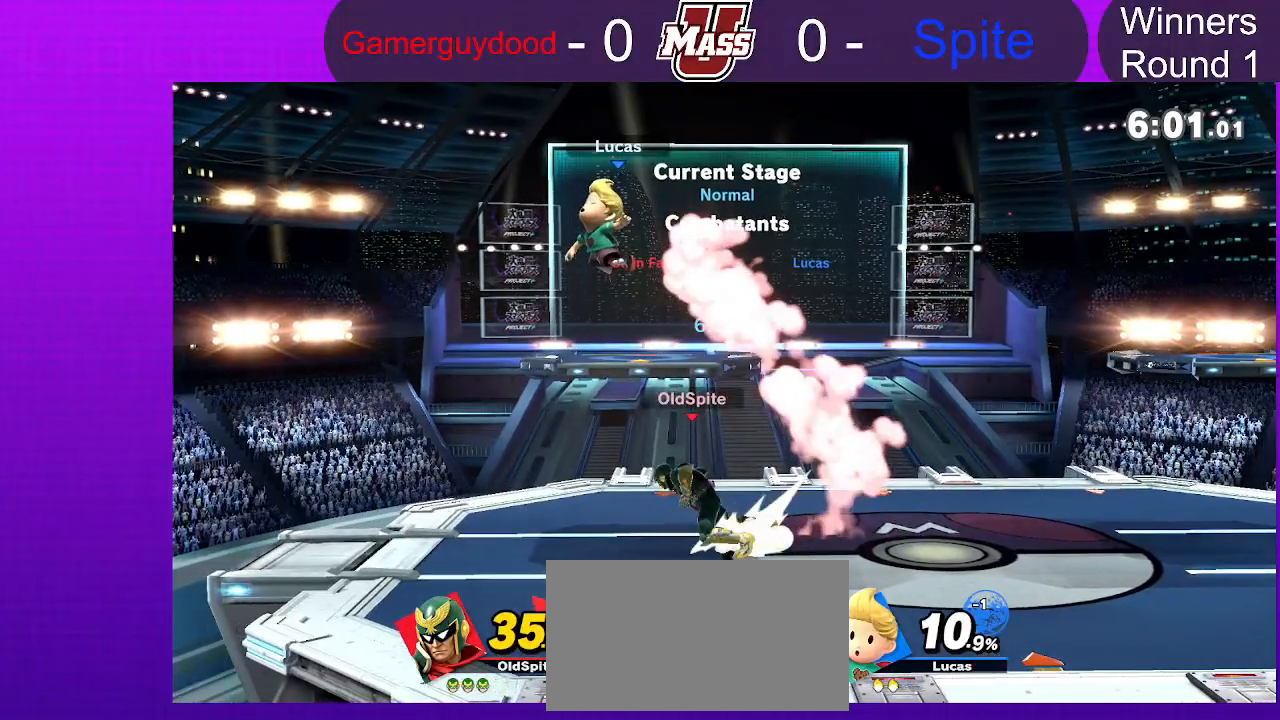
{"dt_ms": 500, "buttons": ["R1"], "left_stick": "right", "right_stick": "center", "events": []}
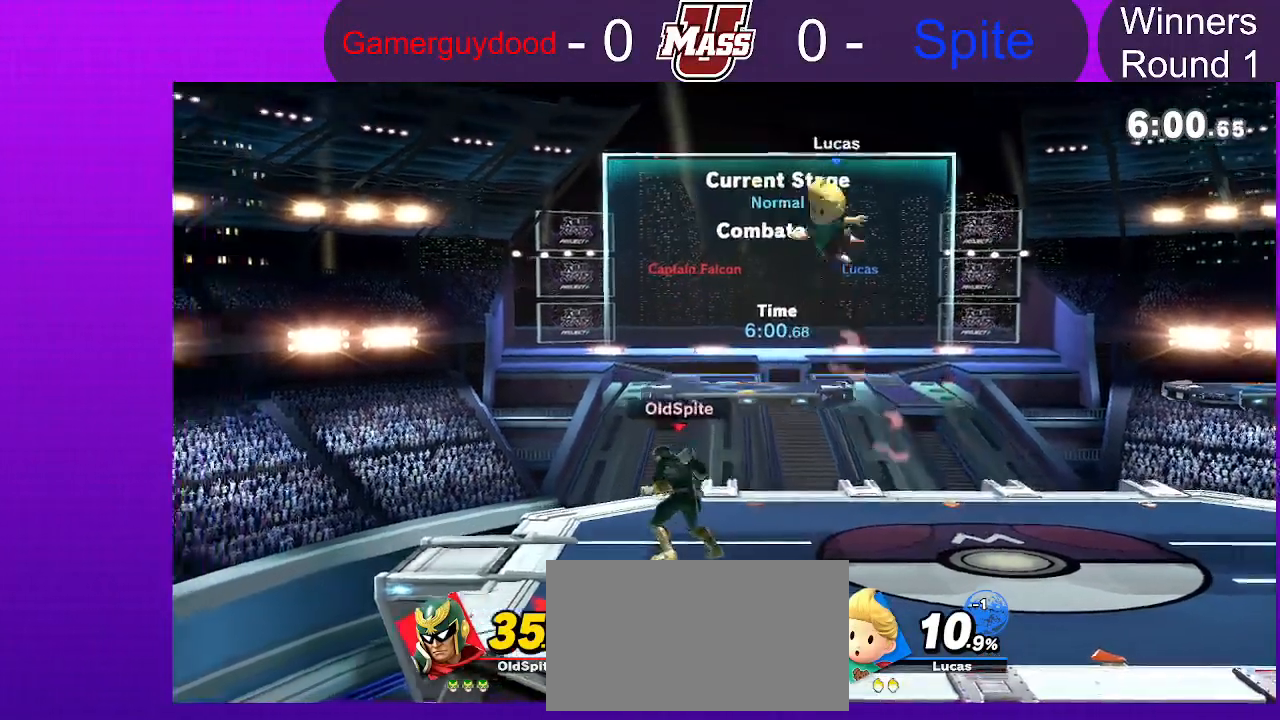
{"dt_ms": 500, "buttons": [], "left_stick": "right", "right_stick": "center", "events": [[67, "B", "down"], [183, "B", "up"], [217, "R1", "up"]]}
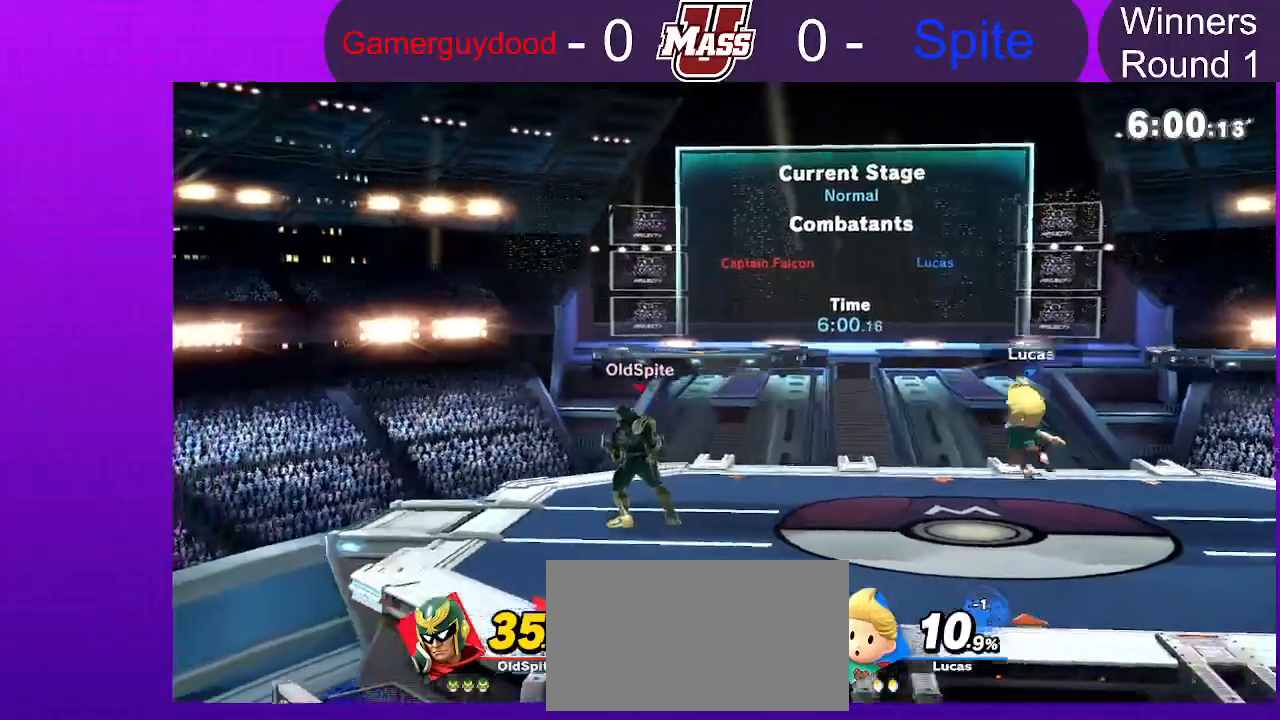
{"dt_ms": 500, "buttons": [], "left_stick": "left", "right_stick": "center", "events": [[167, "X", "down"], [167, "left_stick", "center"], [250, "X", "up"], [300, "left_stick", "left"]]}
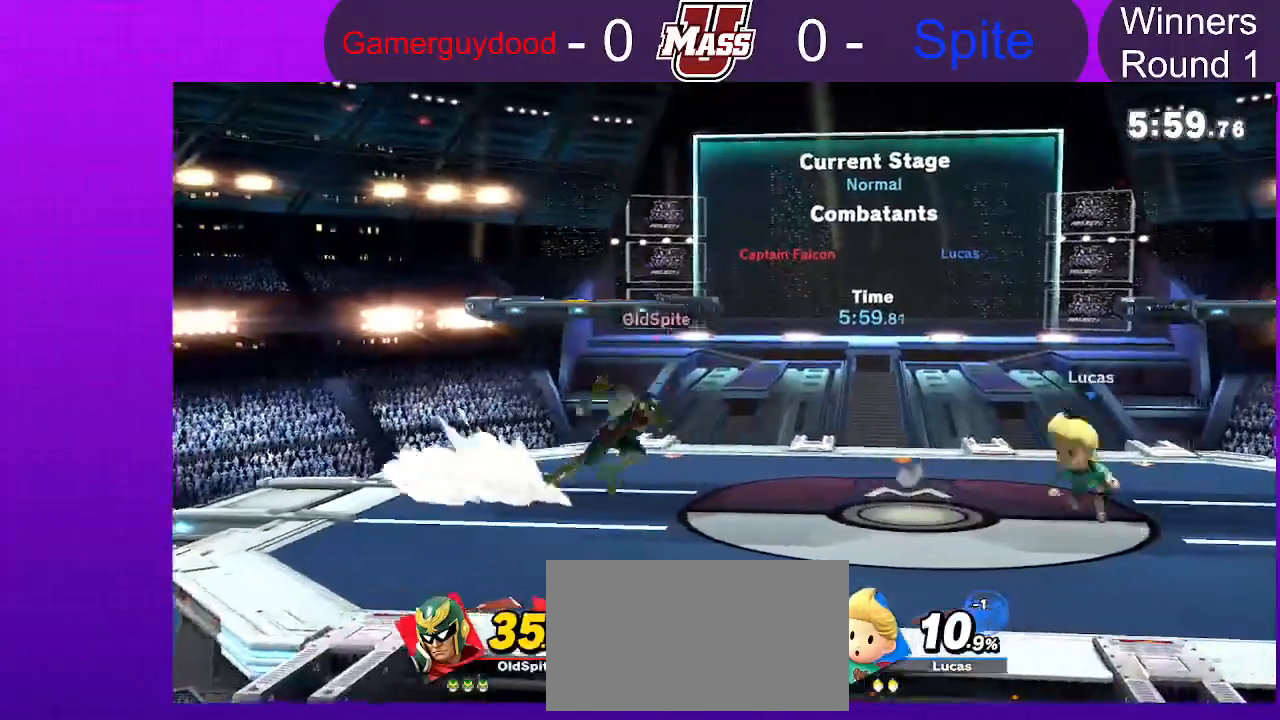
{"dt_ms": 500, "buttons": ["R1"], "left_stick": "center", "right_stick": "center"}
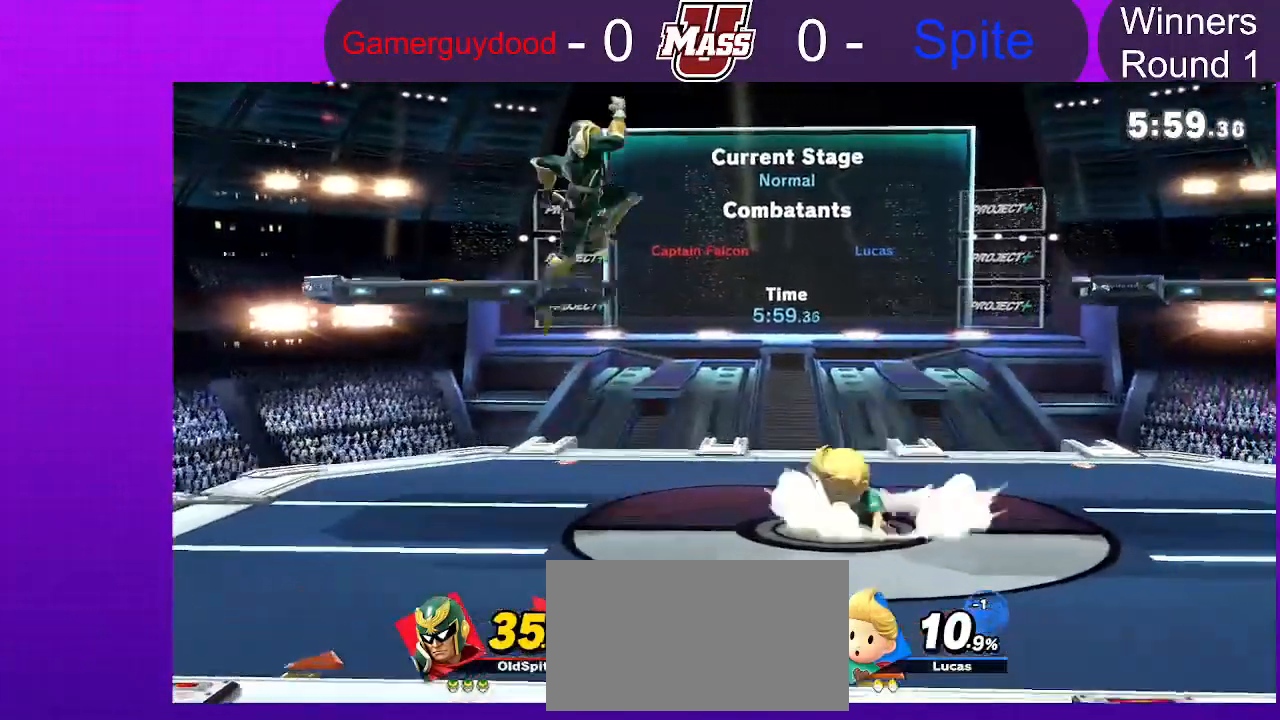
{"dt_ms": 500, "buttons": ["R1"], "left_stick": "center", "right_stick": "center"}
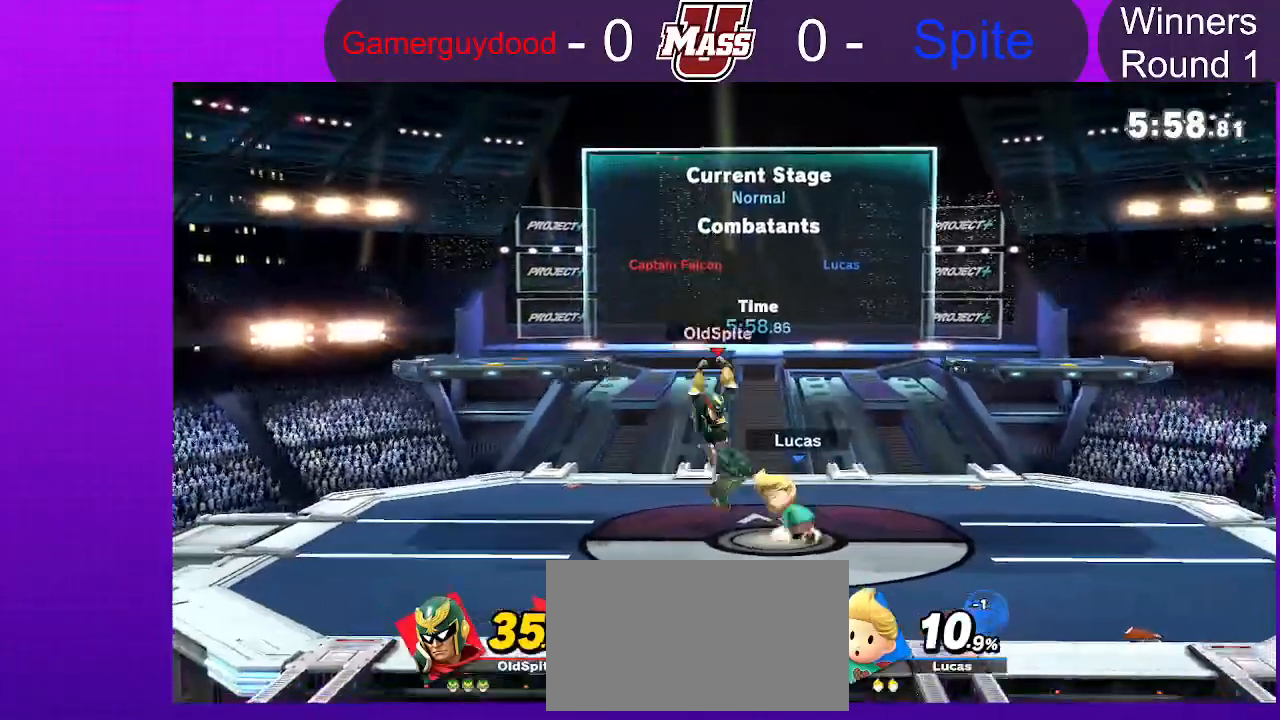
{"dt_ms": 500, "buttons": [], "left_stick": "left", "right_stick": "center", "events": [[150, "R1", "up"], [200, "A", "down"], [267, "A", "up"], [383, "left_stick", "left"]]}
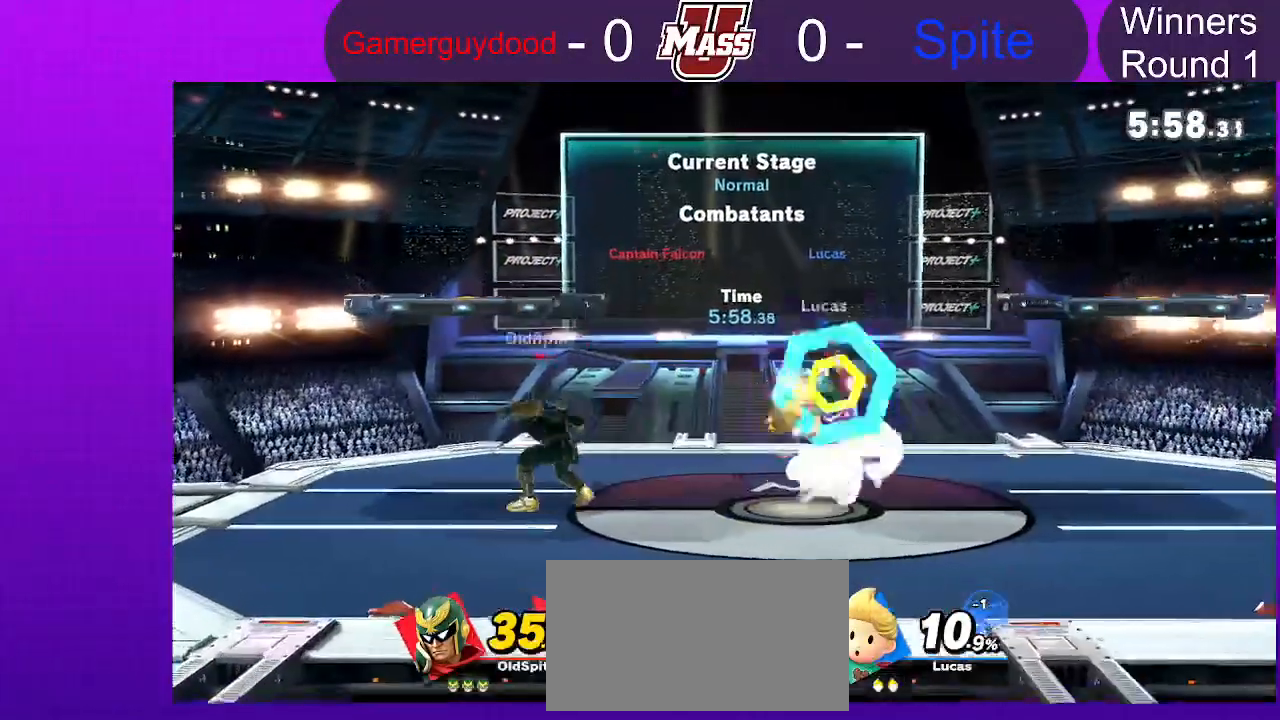
{"dt_ms": 500, "buttons": [], "left_stick": "right", "right_stick": "center"}